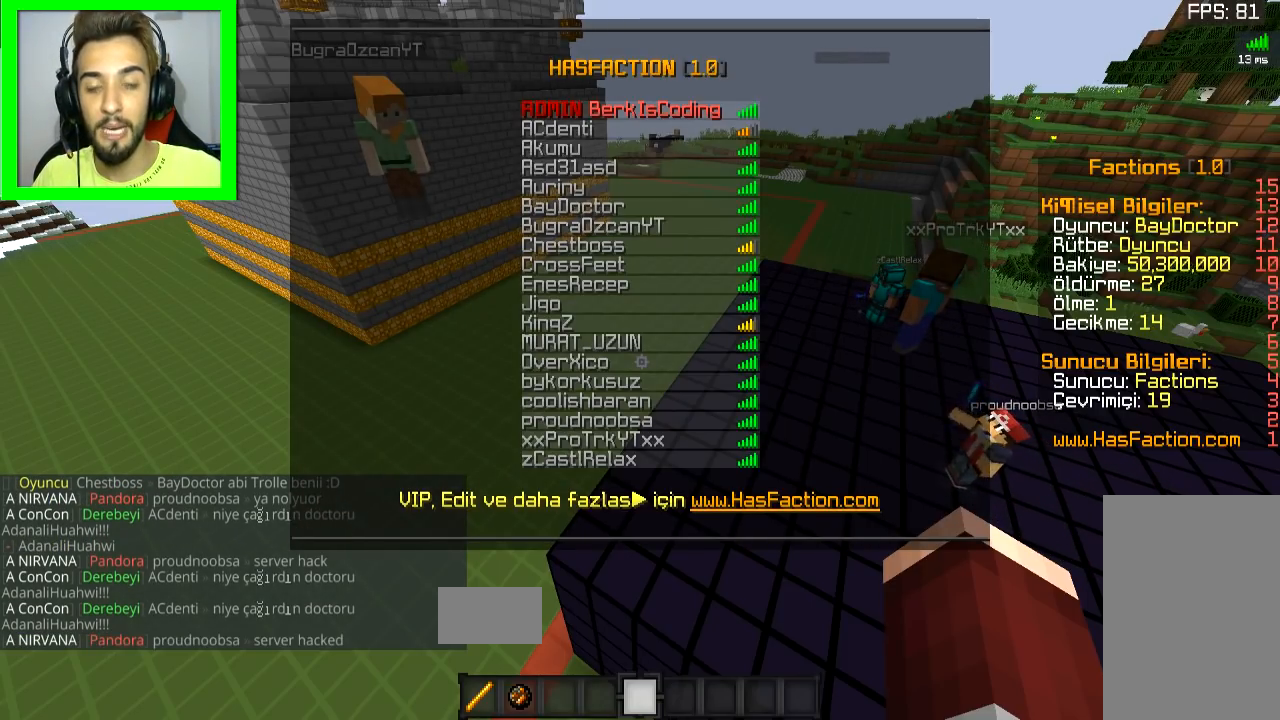
Gameplay with keyboard and mouse; each line is a JSON object with the keys and mouse buttons held at the frame after it. "events" lists presses ("down") and releases ("up") of "a", "d", "s", "space", "w", "mouse_left" and "mouse_right" between this image and that frame as [ms after this image, input, new state], when the widget could be followed in between. "mouse_left", "mouse_right" = the "left", "right" buttons of the "mouse" list. No other keys are recorded. Fast repeated clicks can show as one long hold. Mouse movement is not recorded.
{"keys": ["w"], "mouse": [], "events": [[300, "d", "down"], [334, "w", "down"], [417, "d", "up"]]}
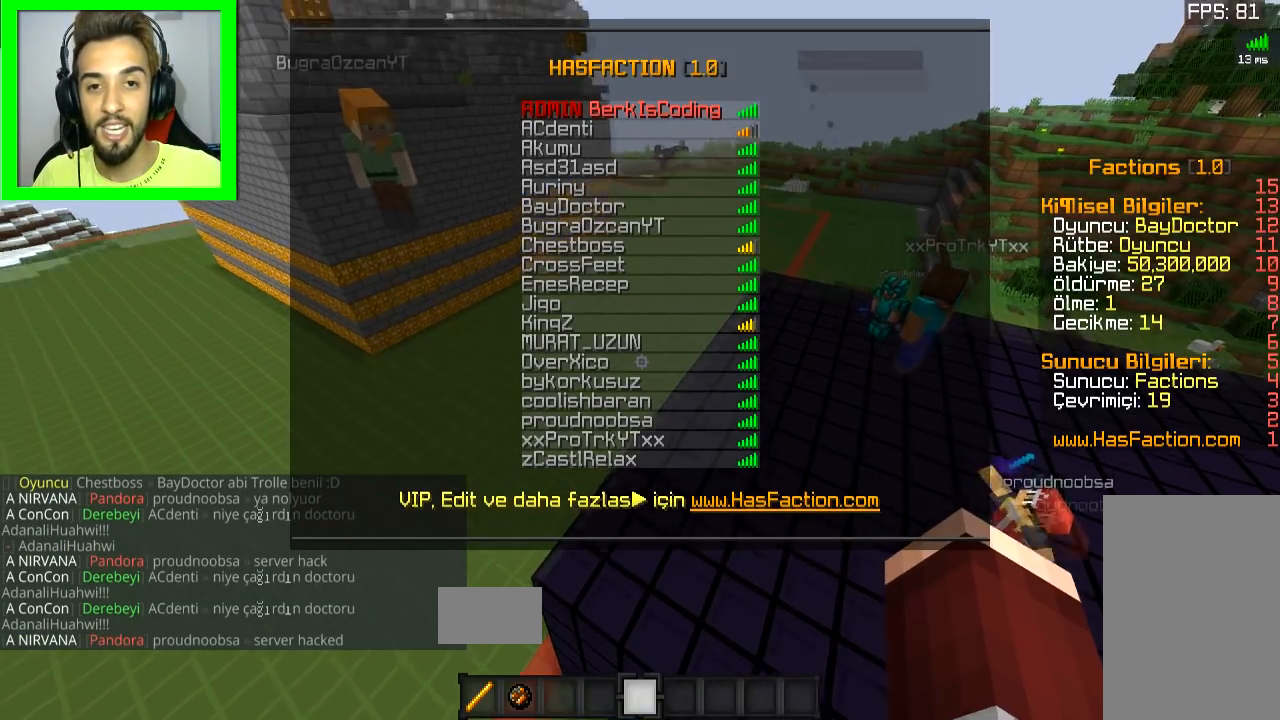
{"keys": [], "mouse": [], "events": [[67, "w", "up"], [100, "s", "down"], [367, "s", "up"]]}
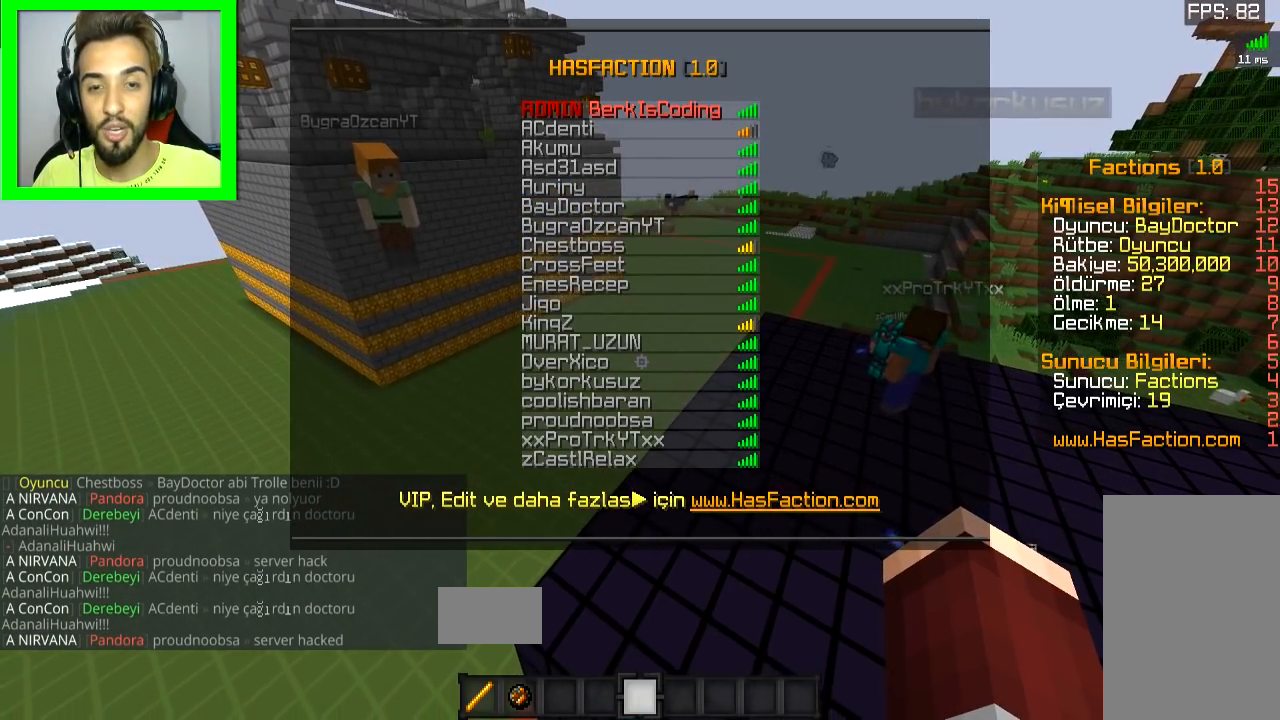
{"keys": ["s", "w"], "mouse": [], "events": [[200, "w", "down"], [500, "s", "down"]]}
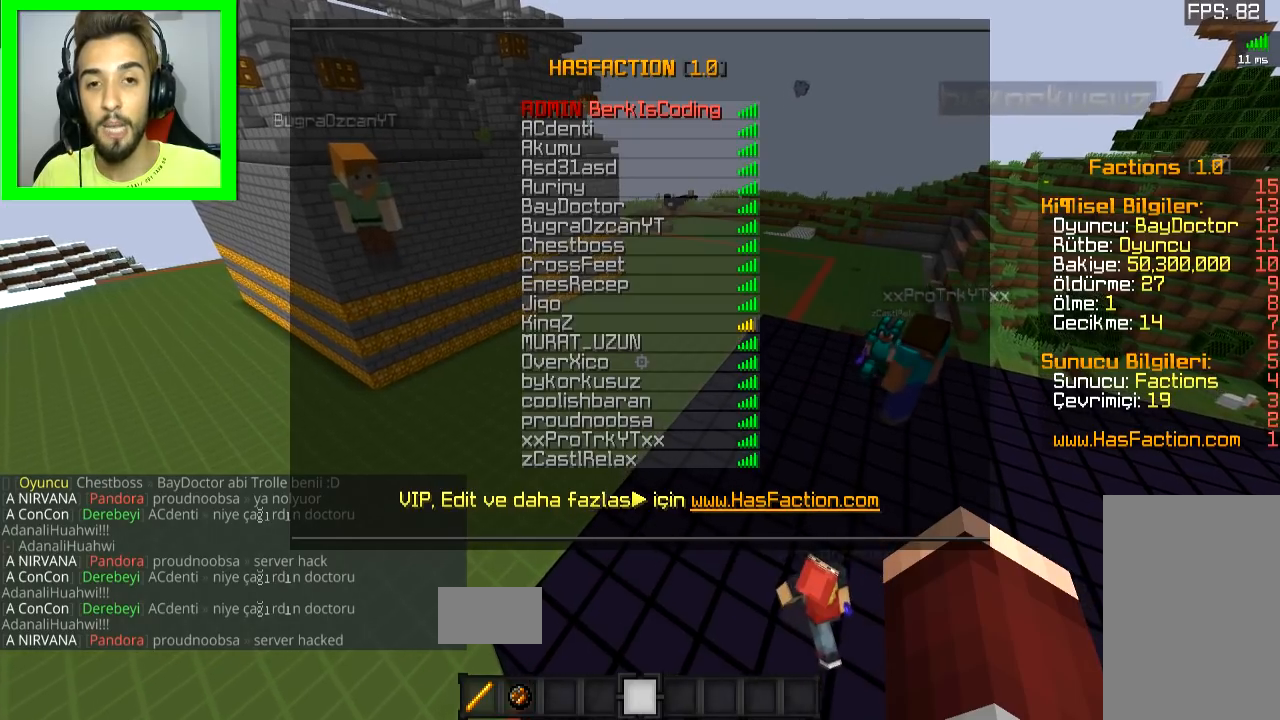
{"keys": [], "mouse": [], "events": [[17, "w", "up"], [267, "s", "up"]]}
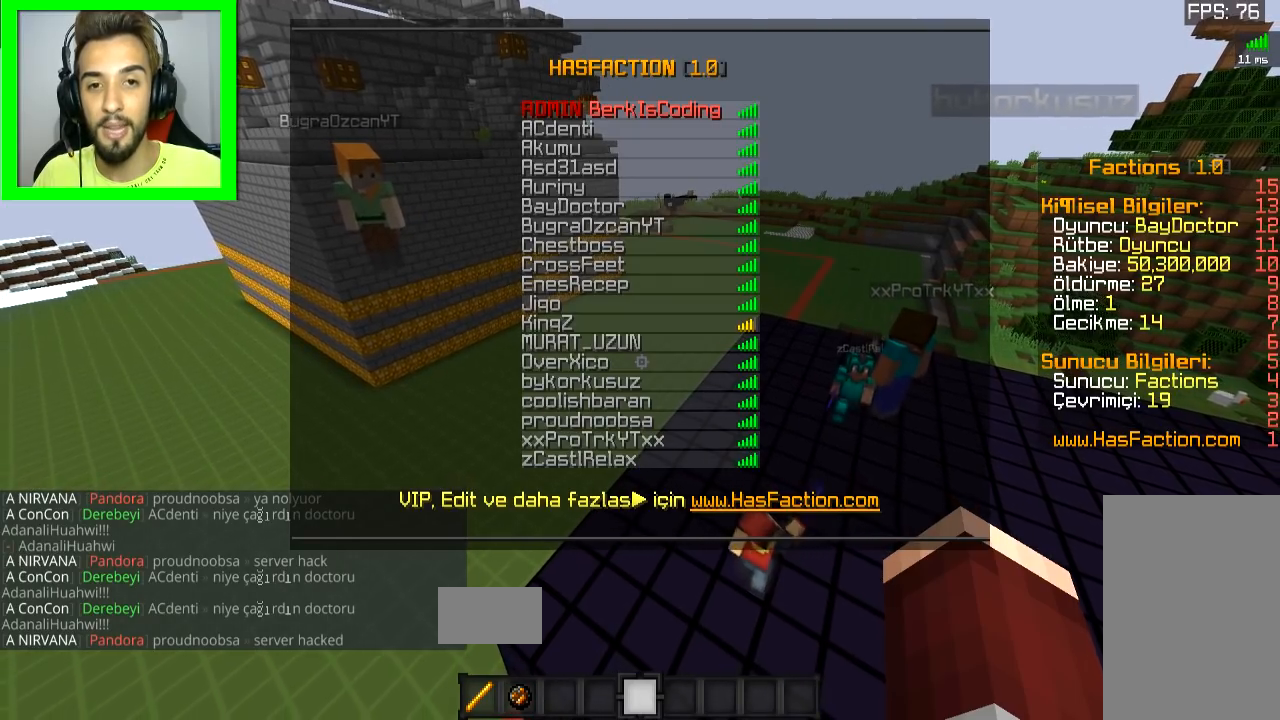
{"keys": [], "mouse": [], "events": []}
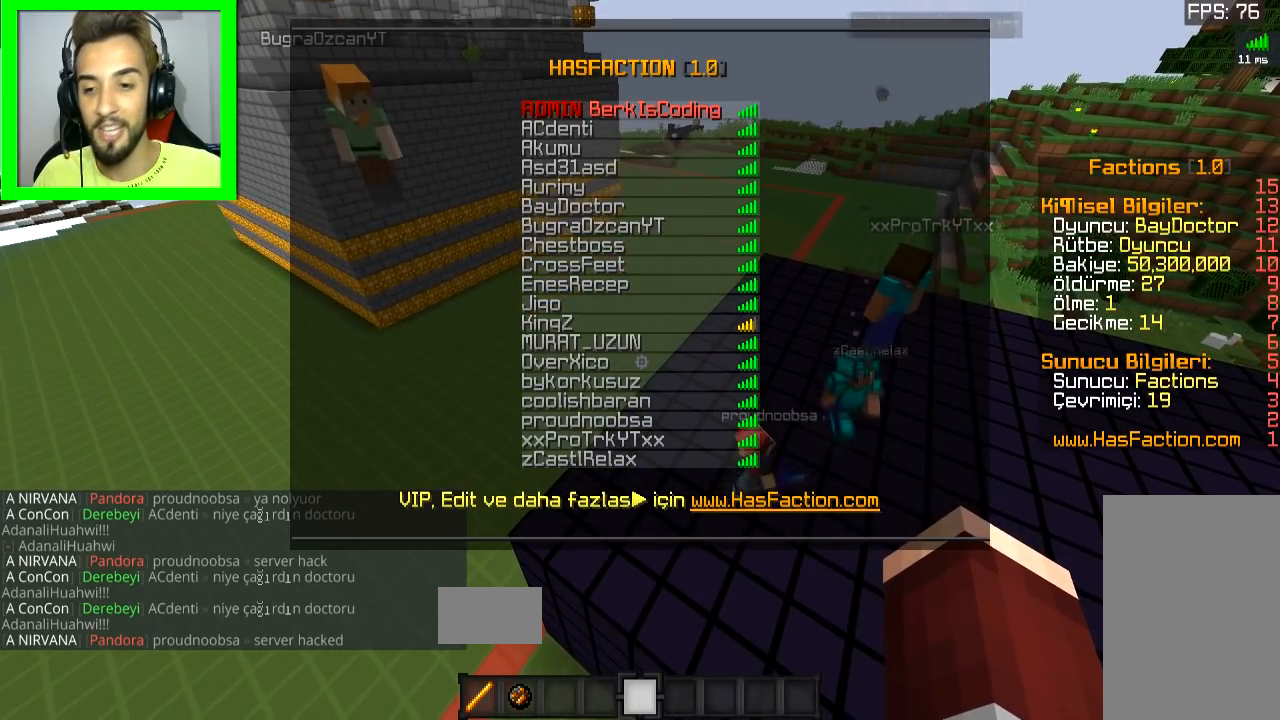
{"keys": [], "mouse": [], "events": []}
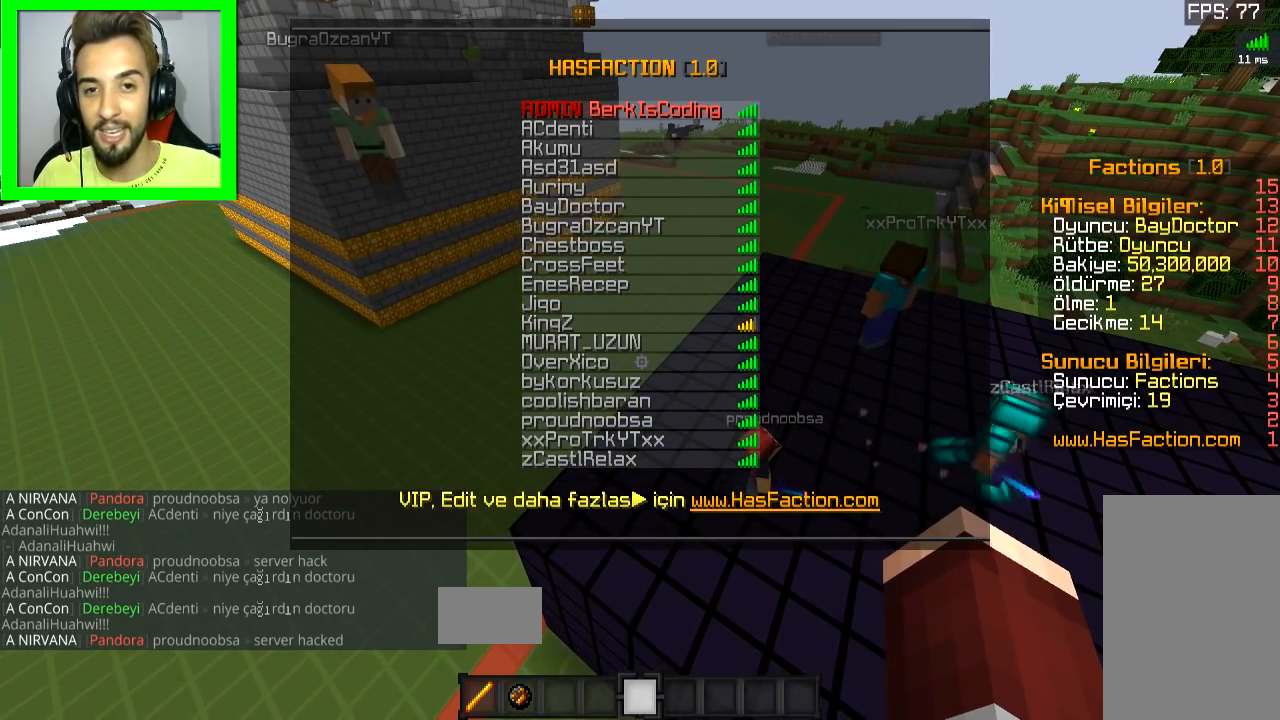
{"keys": [], "mouse": [], "events": []}
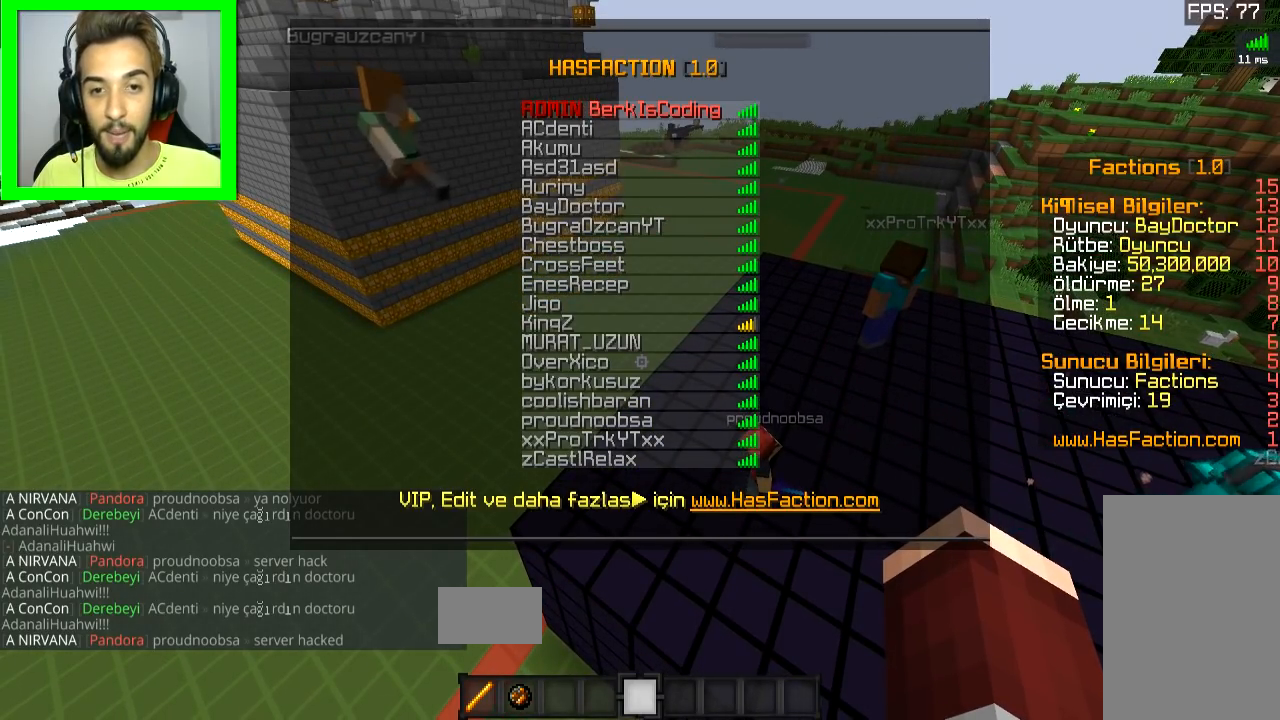
{"keys": [], "mouse": [], "events": []}
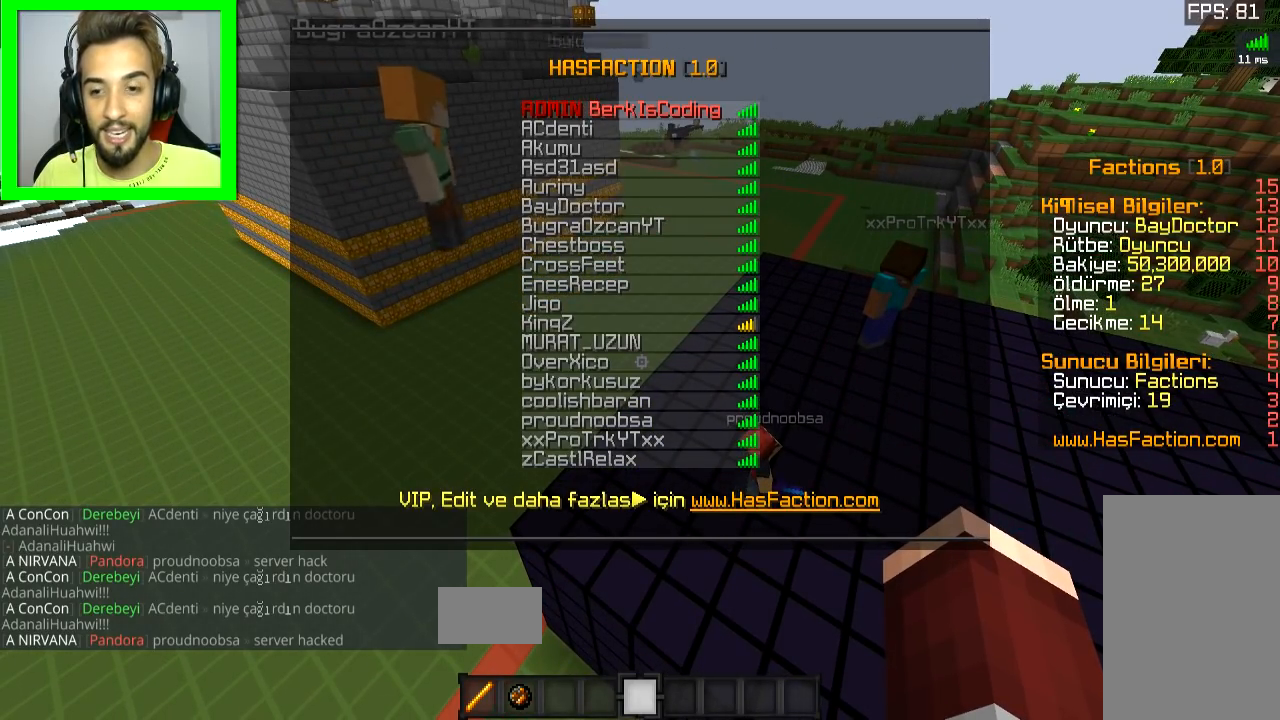
{"keys": [], "mouse": [], "events": []}
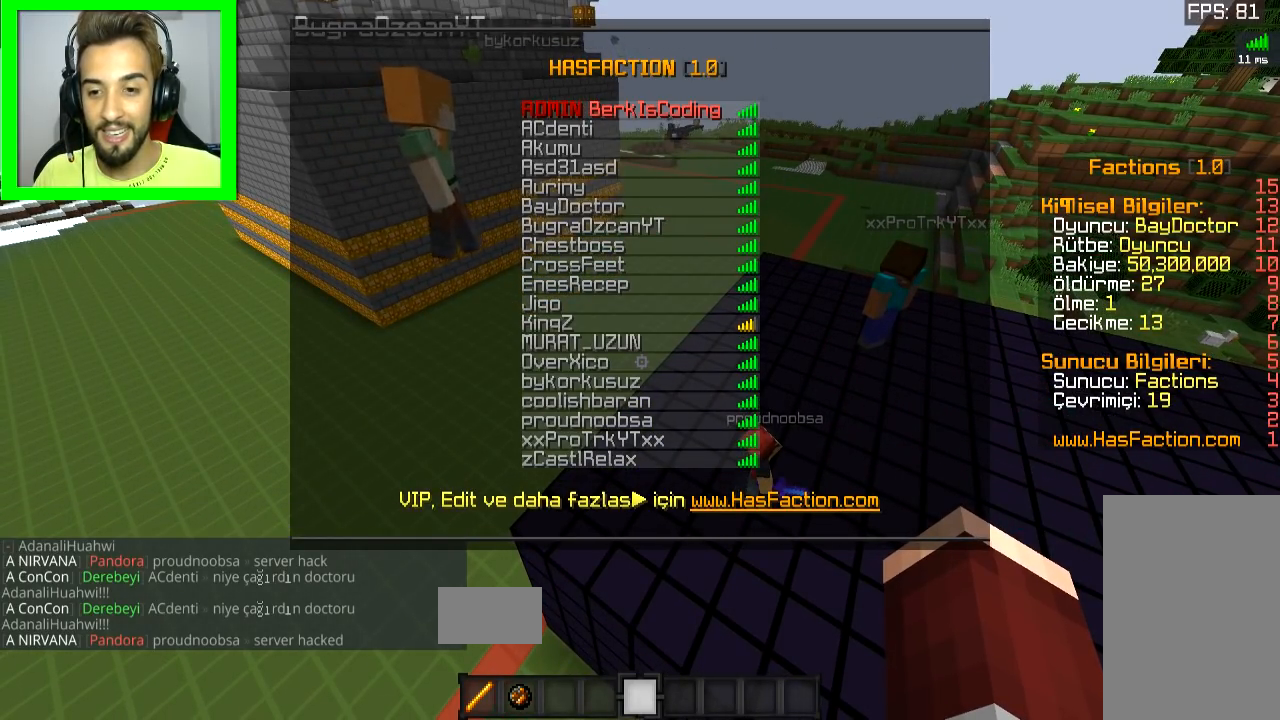
{"keys": [], "mouse": [], "events": []}
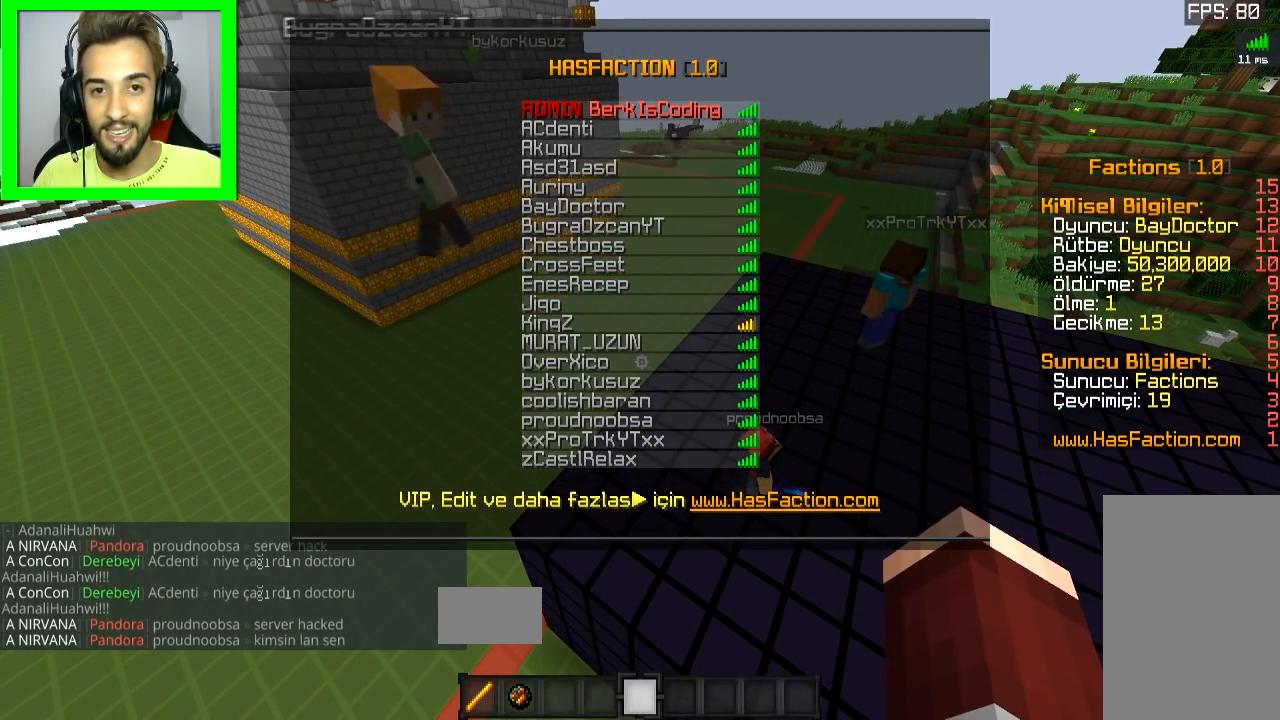
{"keys": [], "mouse": [], "events": []}
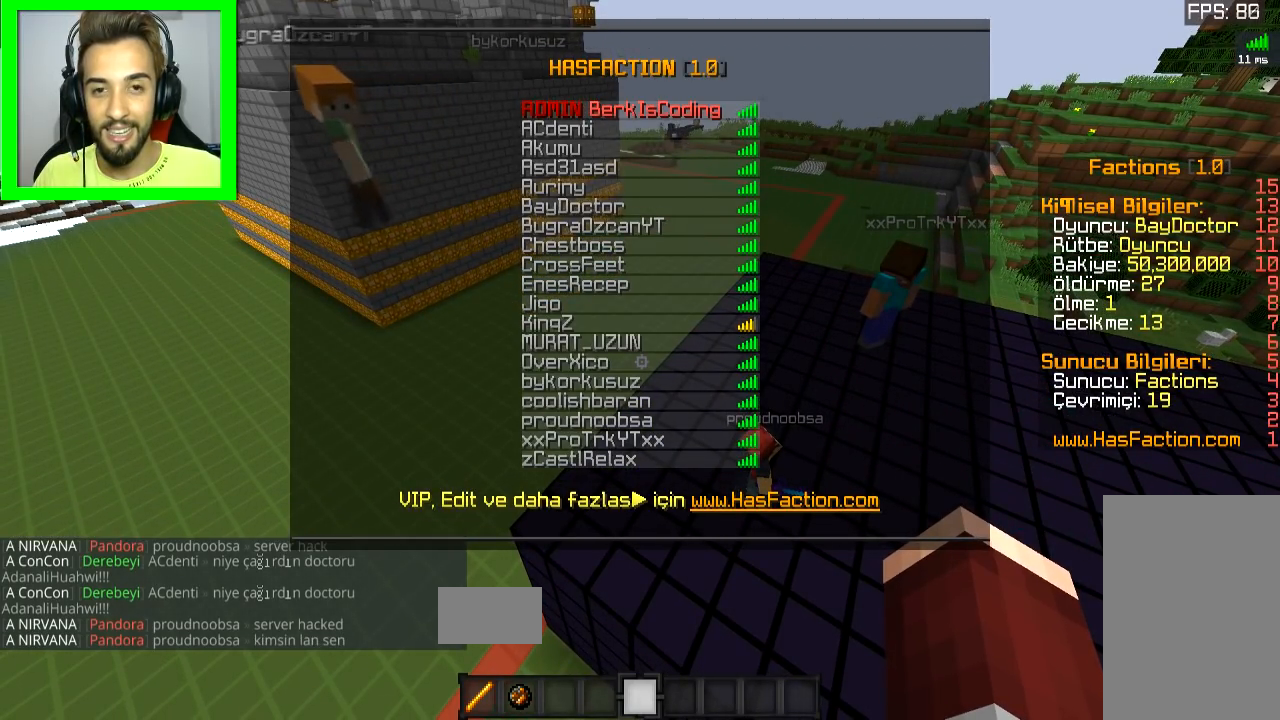
{"keys": [], "mouse": [], "events": [[201, "s", "down"], [334, "s", "up"]]}
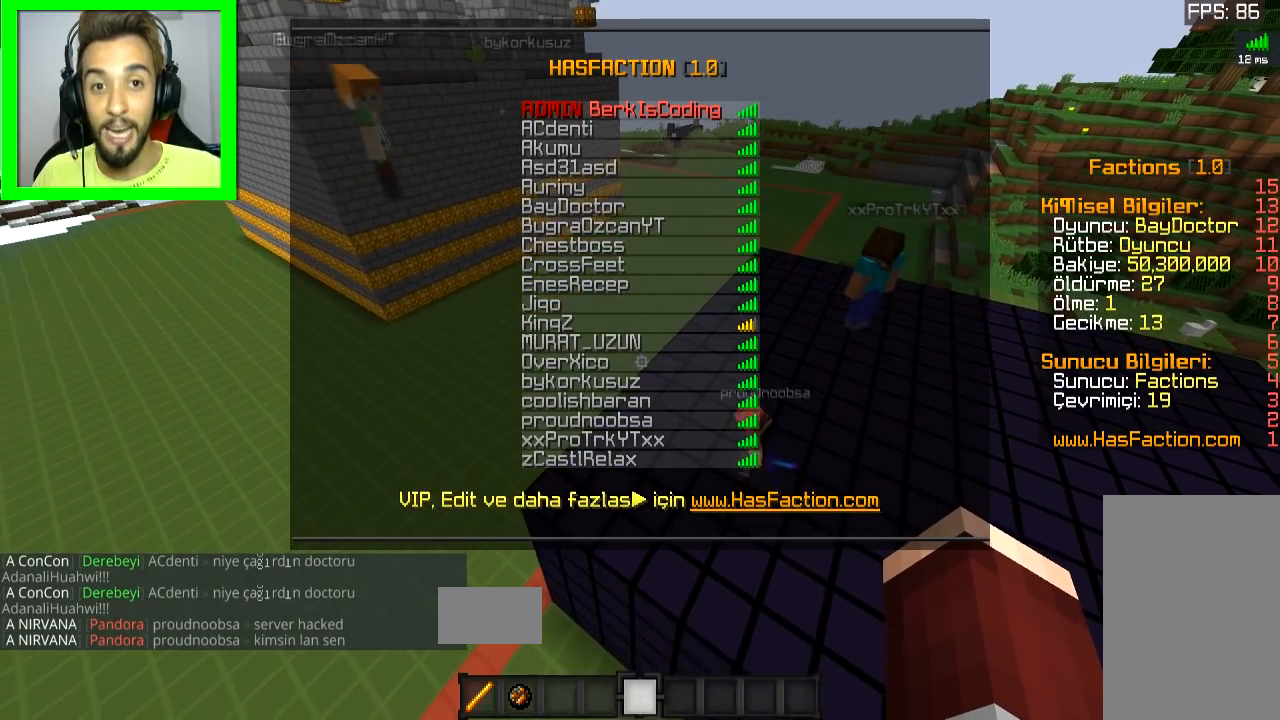
{"keys": [], "mouse": [], "events": []}
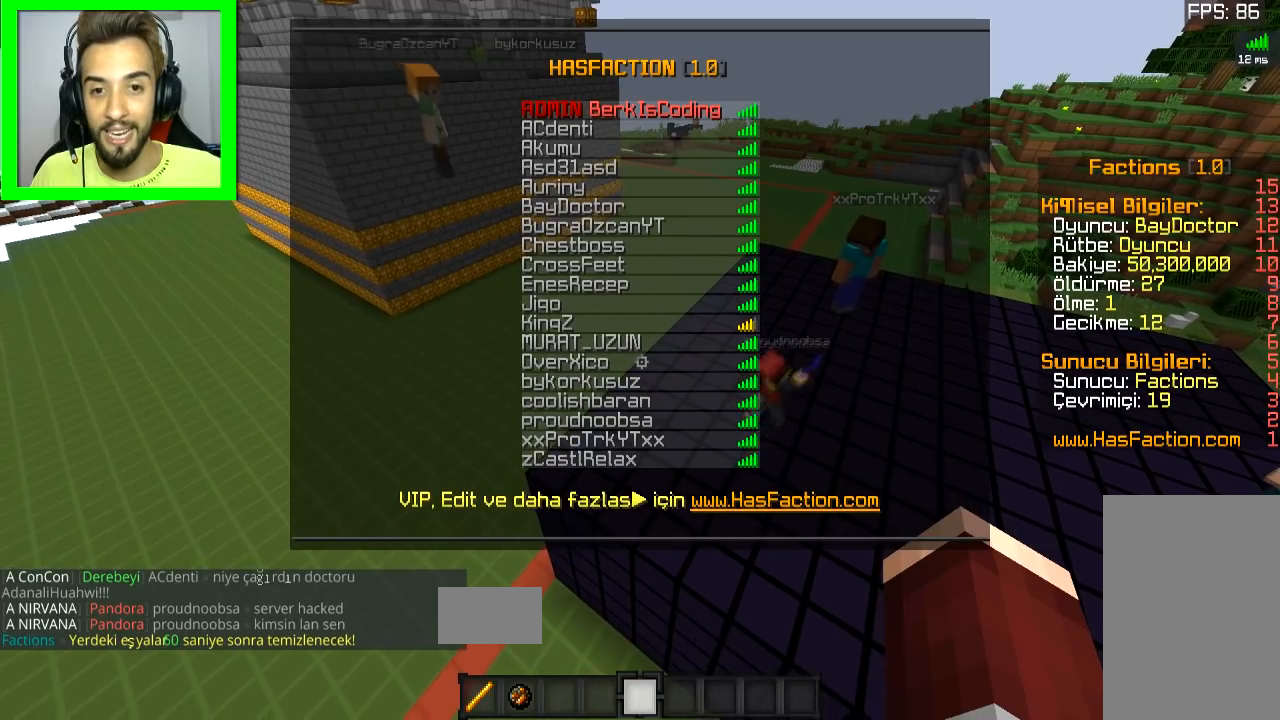
{"keys": ["w"], "mouse": [], "events": [[501, "w", "down"]]}
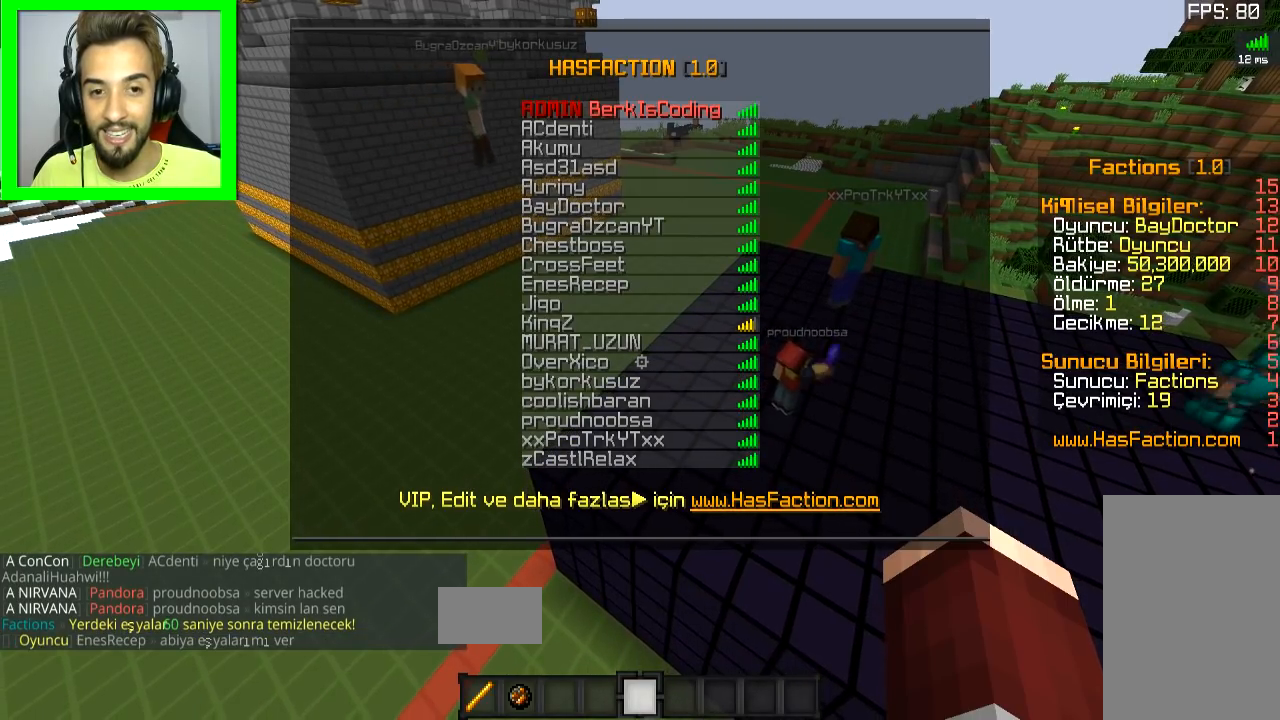
{"keys": [], "mouse": [], "events": [[150, "w", "up"], [250, "s", "down"], [450, "s", "up"]]}
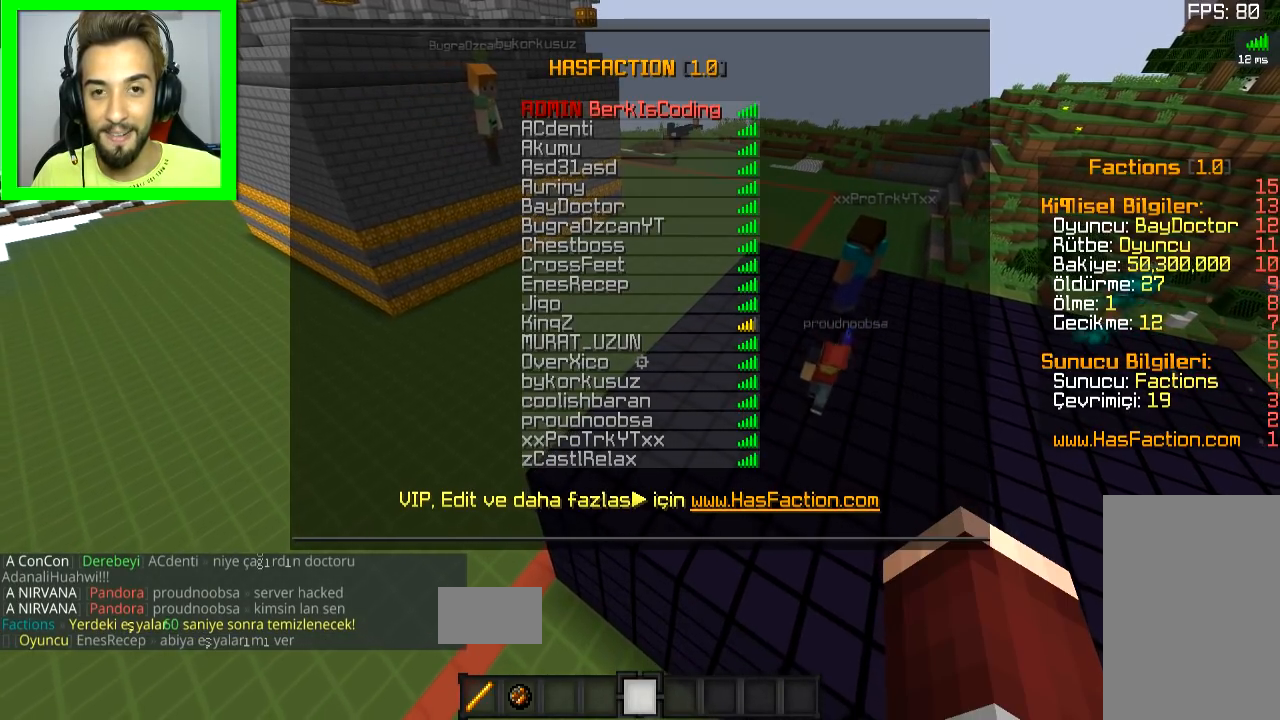
{"keys": [], "mouse": [], "events": []}
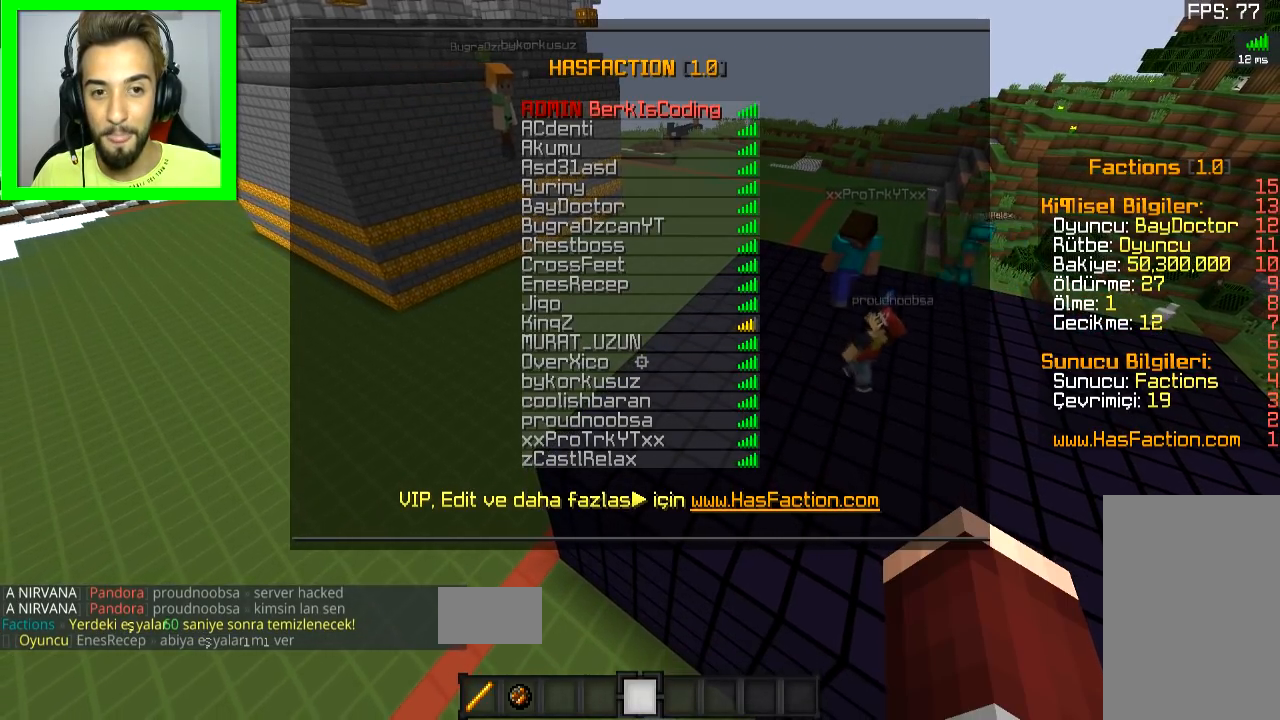
{"keys": [], "mouse": [], "events": []}
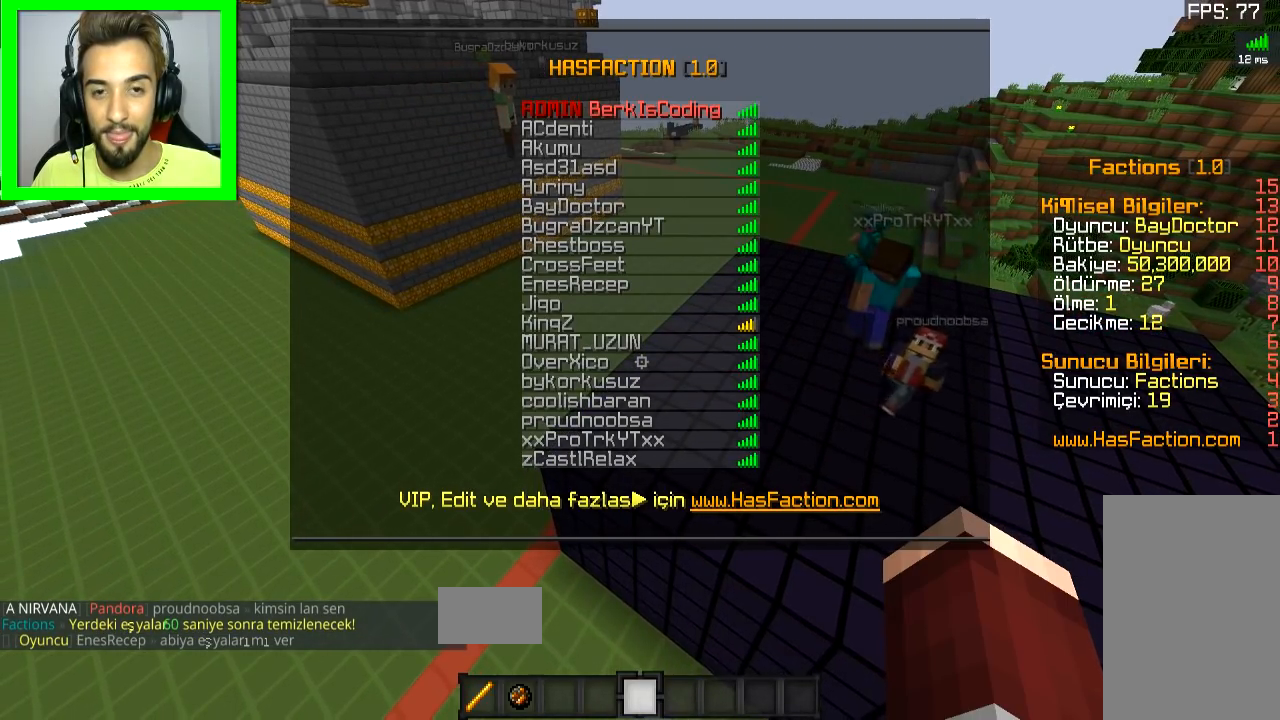
{"keys": [], "mouse": [], "events": []}
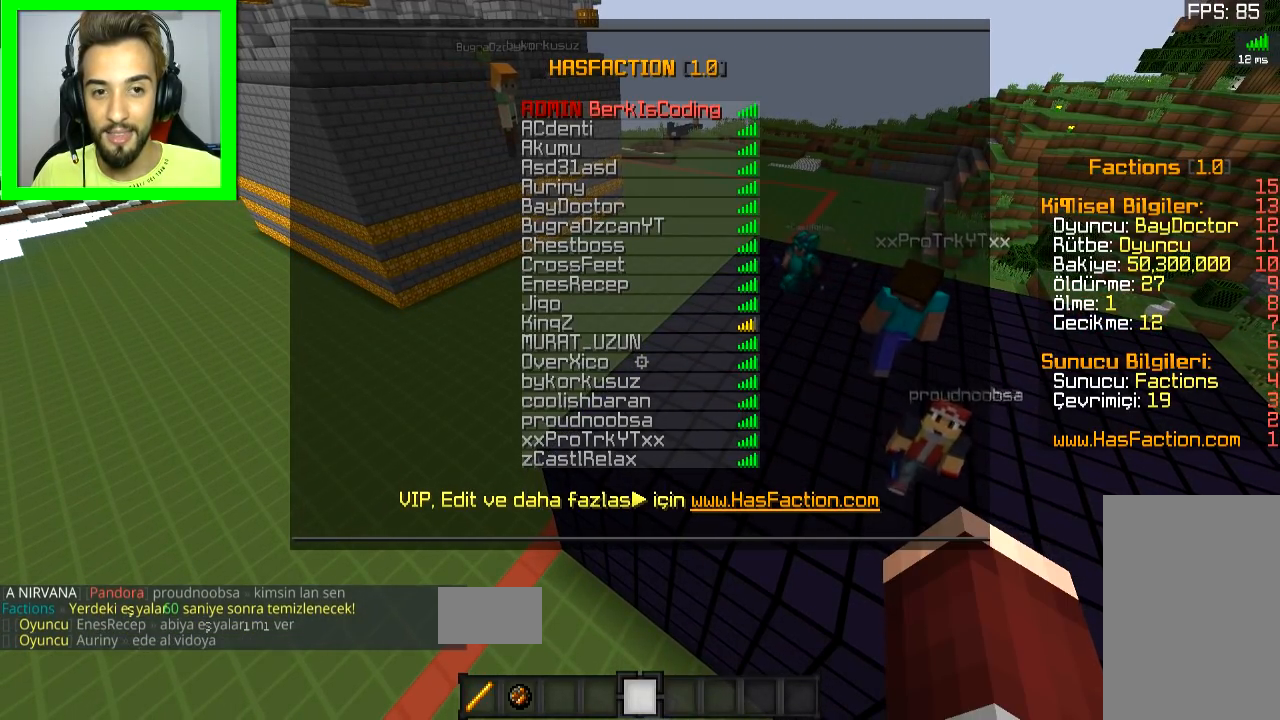
{"keys": [], "mouse": [], "events": []}
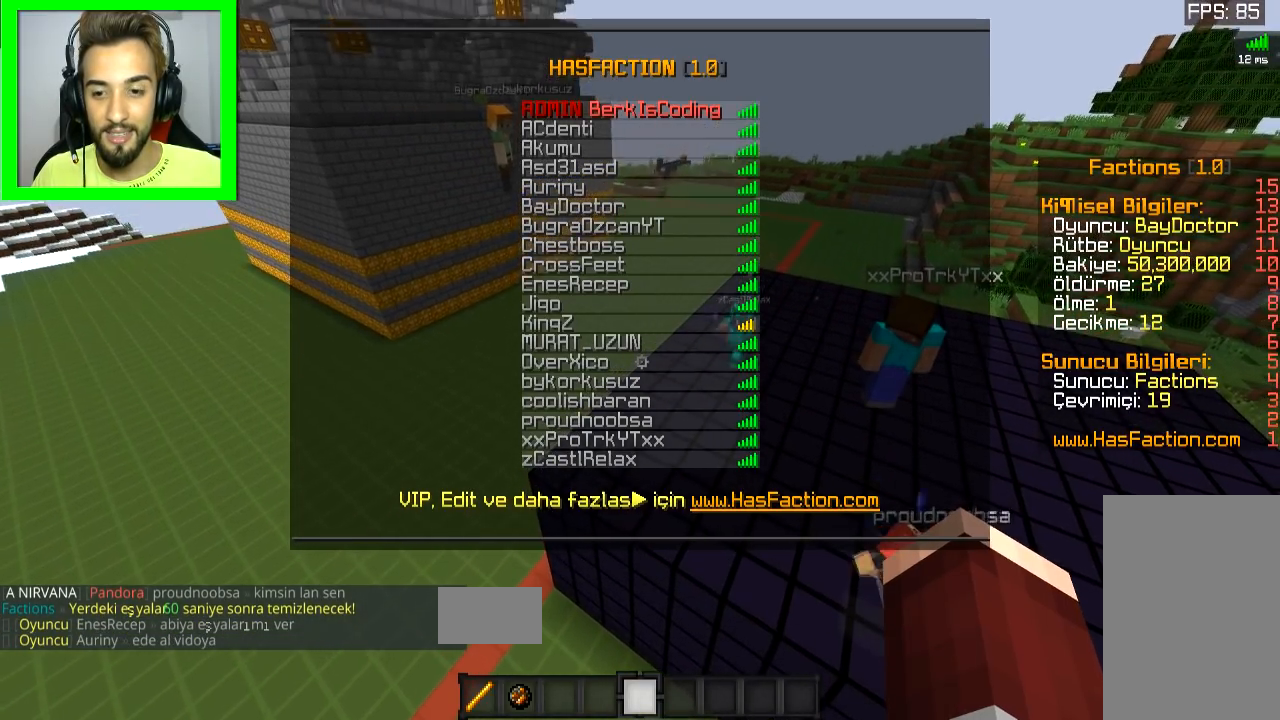
{"keys": ["w"], "mouse": [], "events": [[201, "s", "down"], [301, "s", "up"], [451, "w", "down"]]}
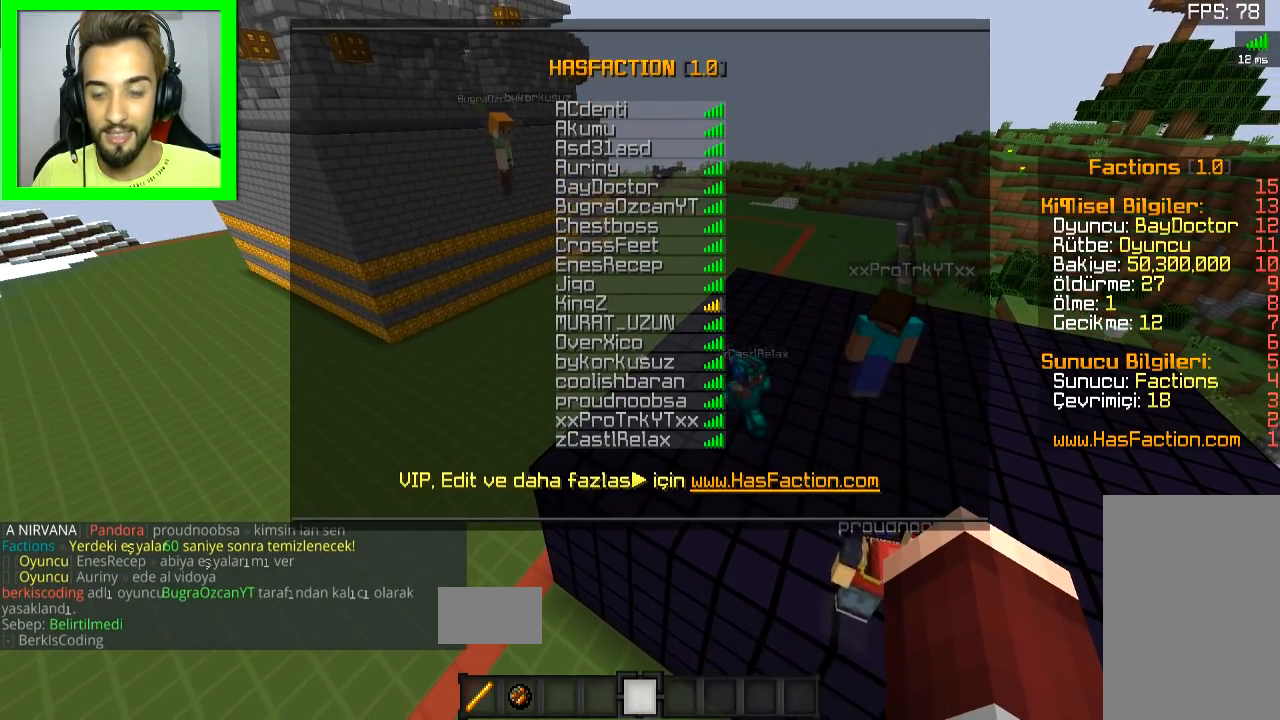
{"keys": [], "mouse": [], "events": [[50, "w", "up"]]}